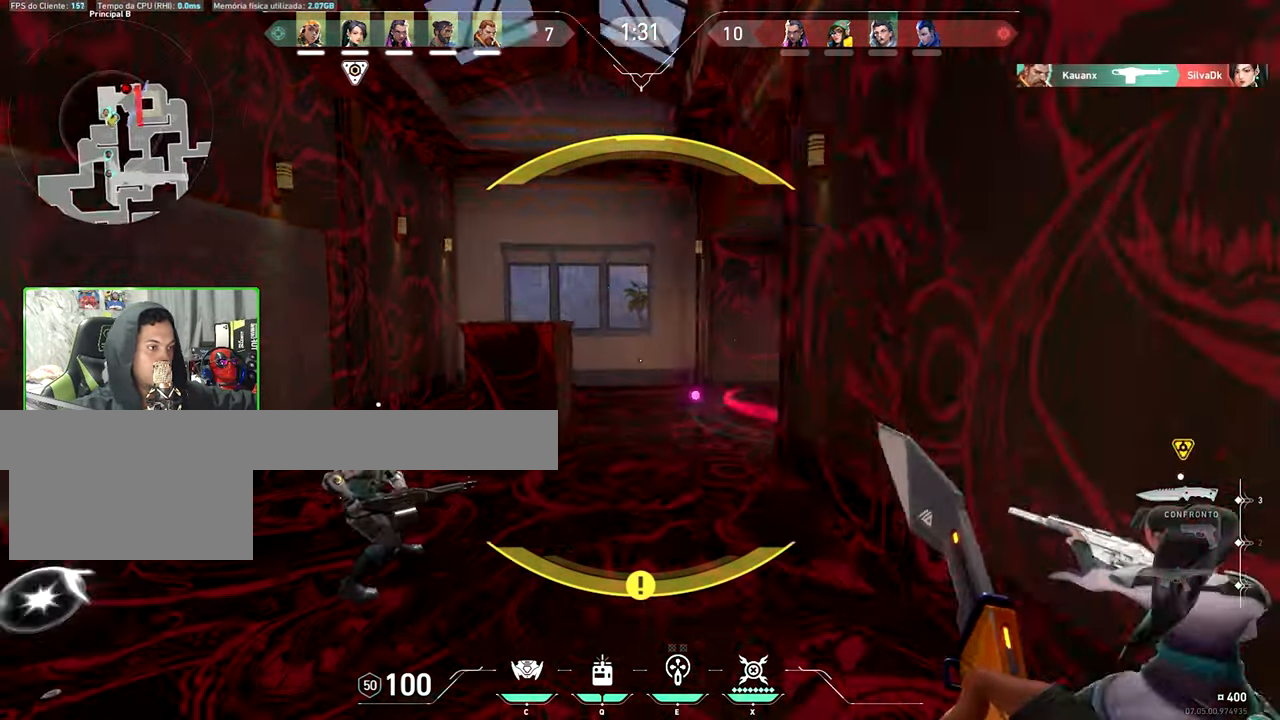
Gameplay with keyboard and mouse; each line is a JSON object with the keys and mouse buttons held at the frame after it. "events" lists presses ("down") and releases ("up") of "1", "2", "3", "4", "5", "a", "alt", "c", "caps_lock", "ctrl", "d", "e", "f", "g", "q", "r", "s", "shift", "space", "t", "tab", "v", "w", "x", "z", "mouse_left", "mouse_wheel" and "mouse_right" between this image and that frame as [ms after this image, input, new state], when the widget could be followed in between. "mouse_left", "mouse_wheel", "mouse_right" = the "left", "wheel", "right" buttons of the "mouse" list. No other keys are recorded. "wheel" means that the mouse wheel is clicked or scrolled. "mouse_move" is the direction in which the mouse moves at that frame (one of eight, or "still"), when it could be read.
{"keys": ["a"], "mouse": [], "mouse_move": "still", "events": [[34, "s", "down"], [134, "d", "up"], [400, "a", "down"], [450, "s", "up"]]}
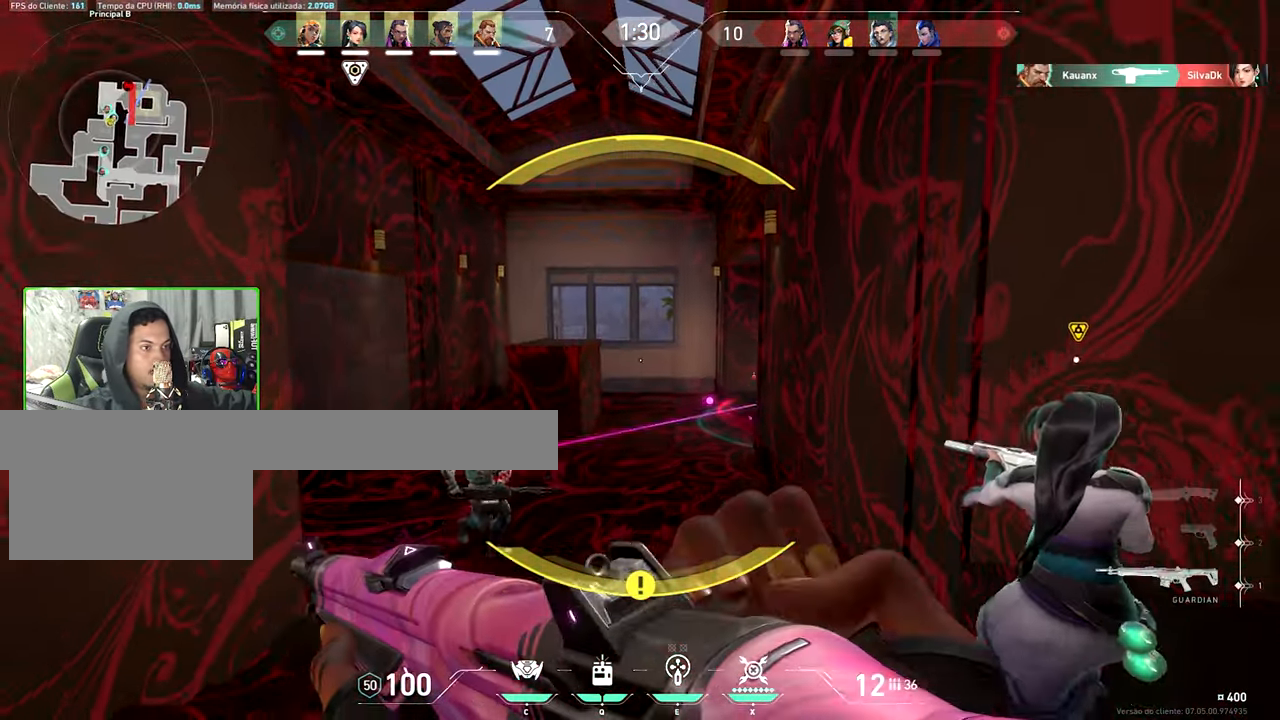
{"keys": ["w"], "mouse": [], "mouse_move": "right", "events": [[50, "w", "down"], [100, "a", "up"], [184, "a", "down"], [367, "a", "up"]]}
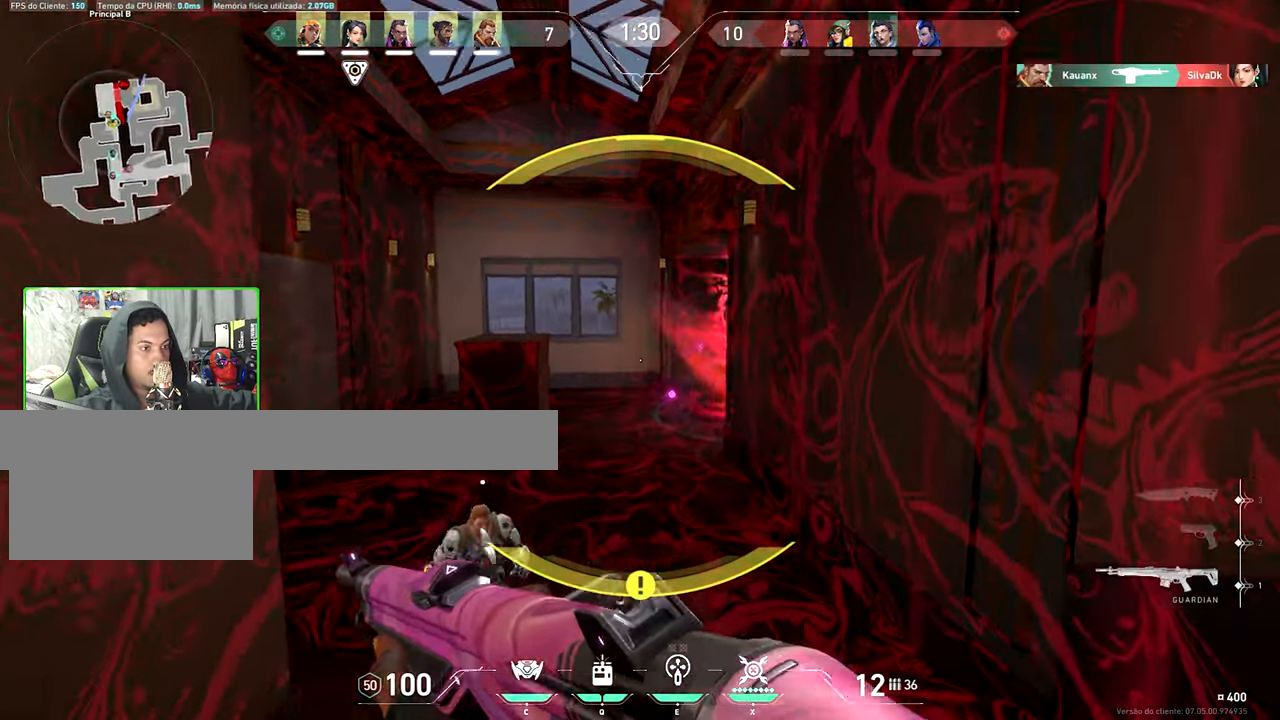
{"keys": ["d"], "mouse": [], "mouse_move": "still", "events": [[17, "a", "down"], [167, "w", "up"], [200, "a", "up"], [300, "d", "down"]]}
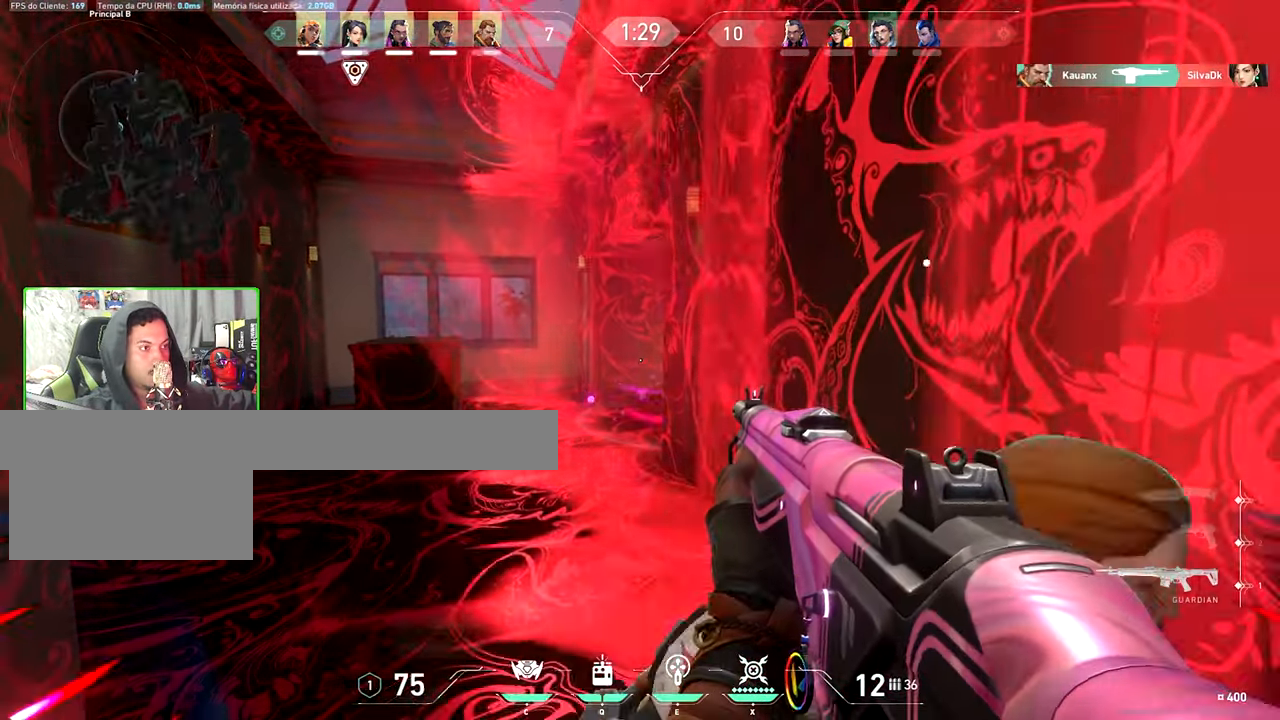
{"keys": ["s"], "mouse": [], "mouse_move": "down-left", "events": [[217, "a", "down"], [267, "a", "up"], [317, "d", "up"], [367, "s", "down"]]}
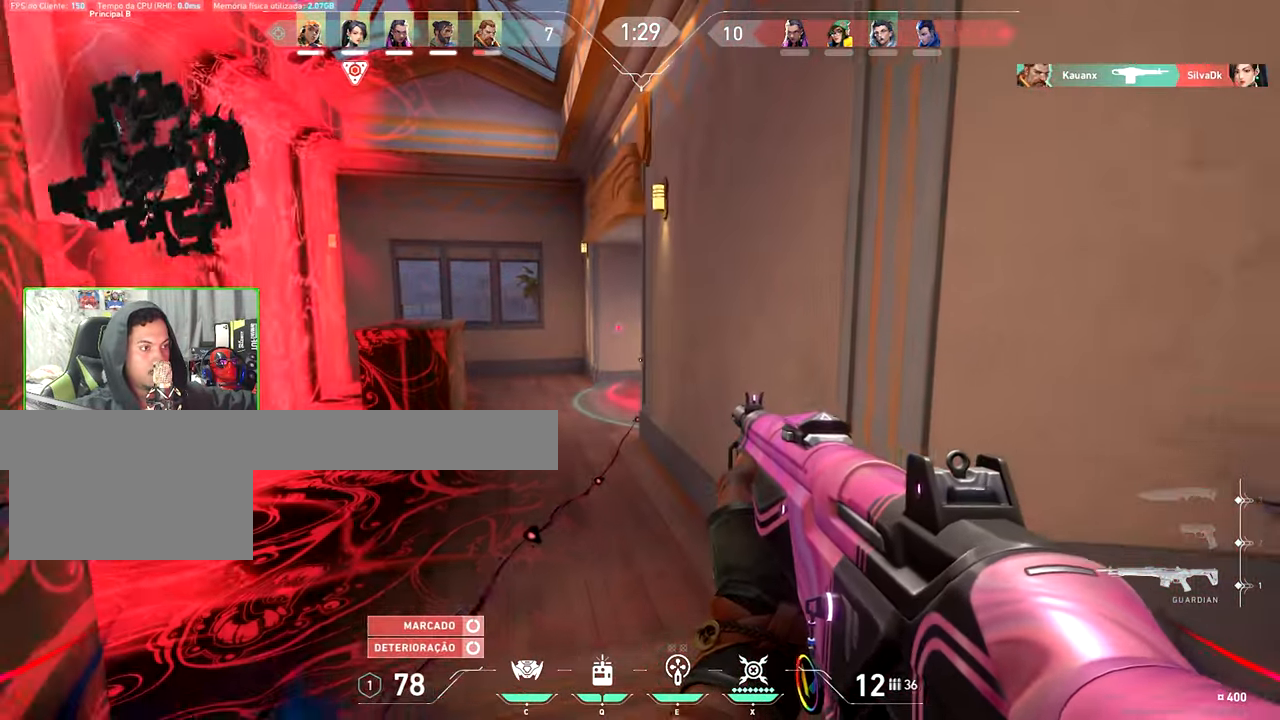
{"keys": ["a"], "mouse": [], "mouse_move": "up-right", "events": [[50, "a", "down"], [234, "s", "up"]]}
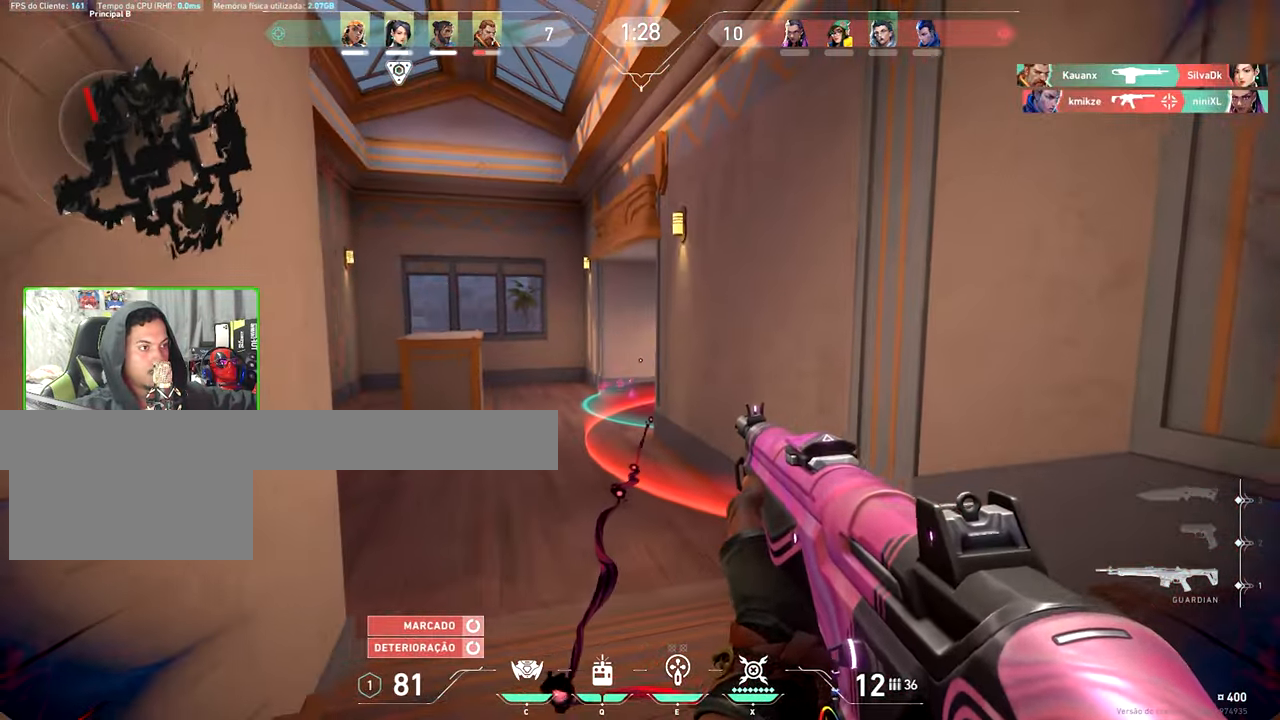
{"keys": ["d", "shift"], "mouse": [], "mouse_move": "still", "events": [[17, "shift", "down"], [383, "a", "up"], [383, "d", "down"]]}
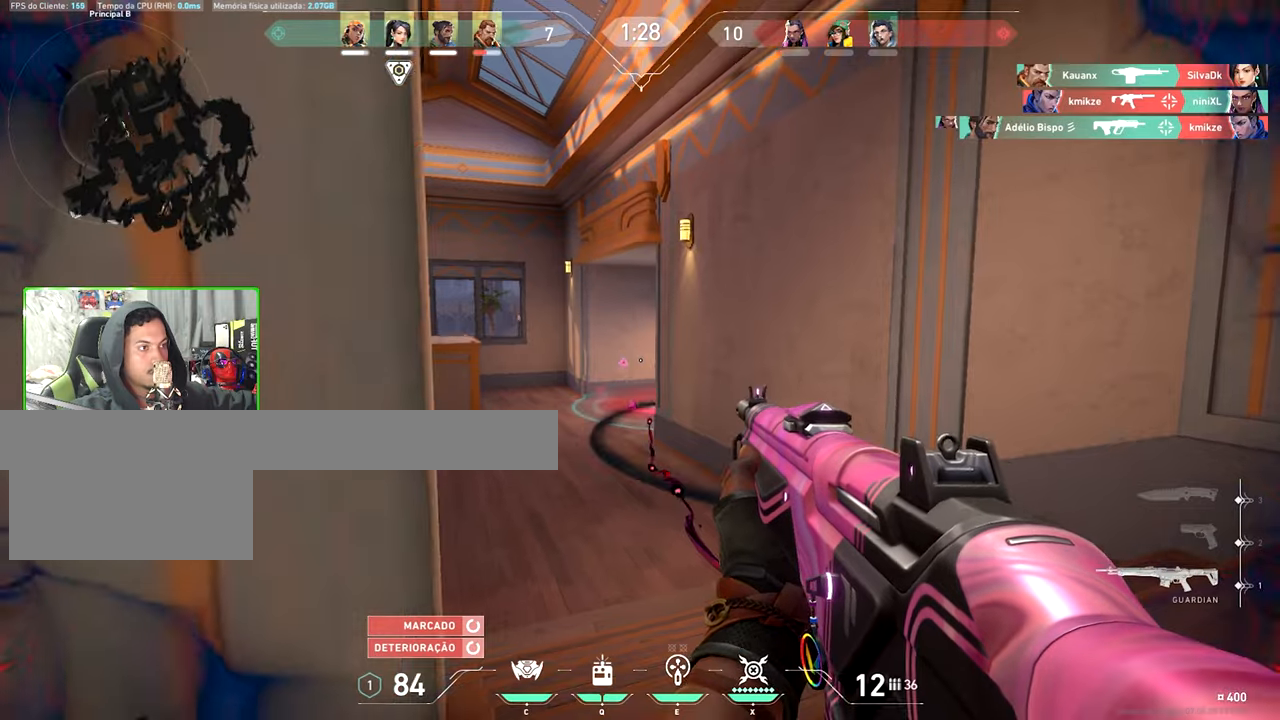
{"keys": ["a", "v"], "mouse": [], "mouse_move": "still", "events": [[133, "d", "up"], [133, "s", "down"], [183, "a", "down"], [416, "v", "down"], [466, "s", "up"], [500, "shift", "up"]]}
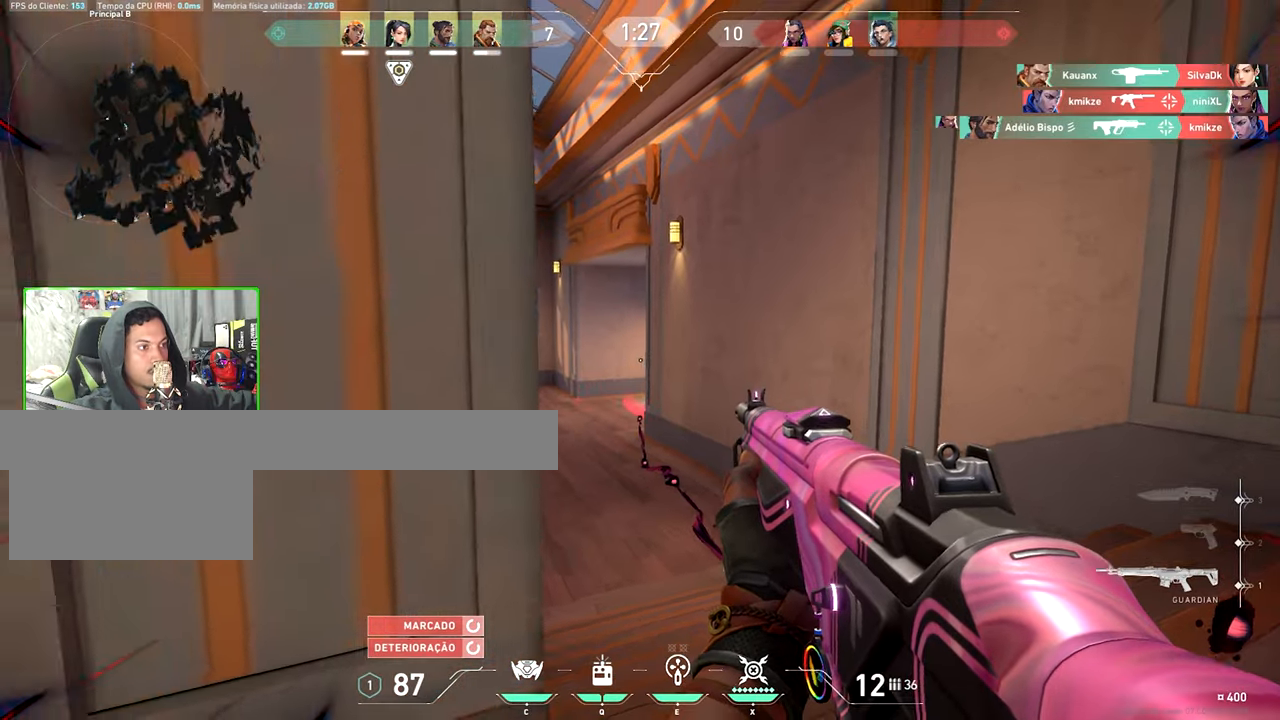
{"keys": ["v", "w"], "mouse": [], "mouse_move": "right", "events": [[150, "w", "down"], [233, "a", "up"], [333, "mouse_wheel", "down"], [433, "mouse_wheel", "up"]]}
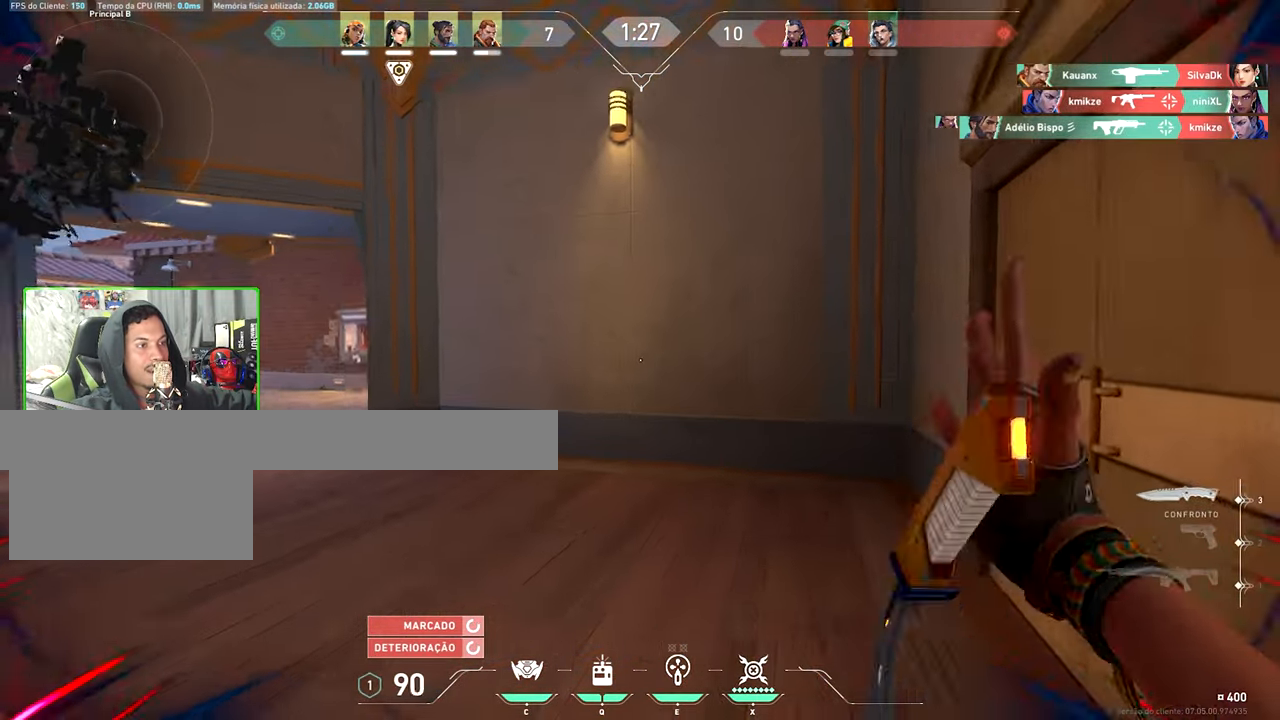
{"keys": ["a", "v", "w"], "mouse": [], "mouse_move": "right", "events": [[400, "a", "down"]]}
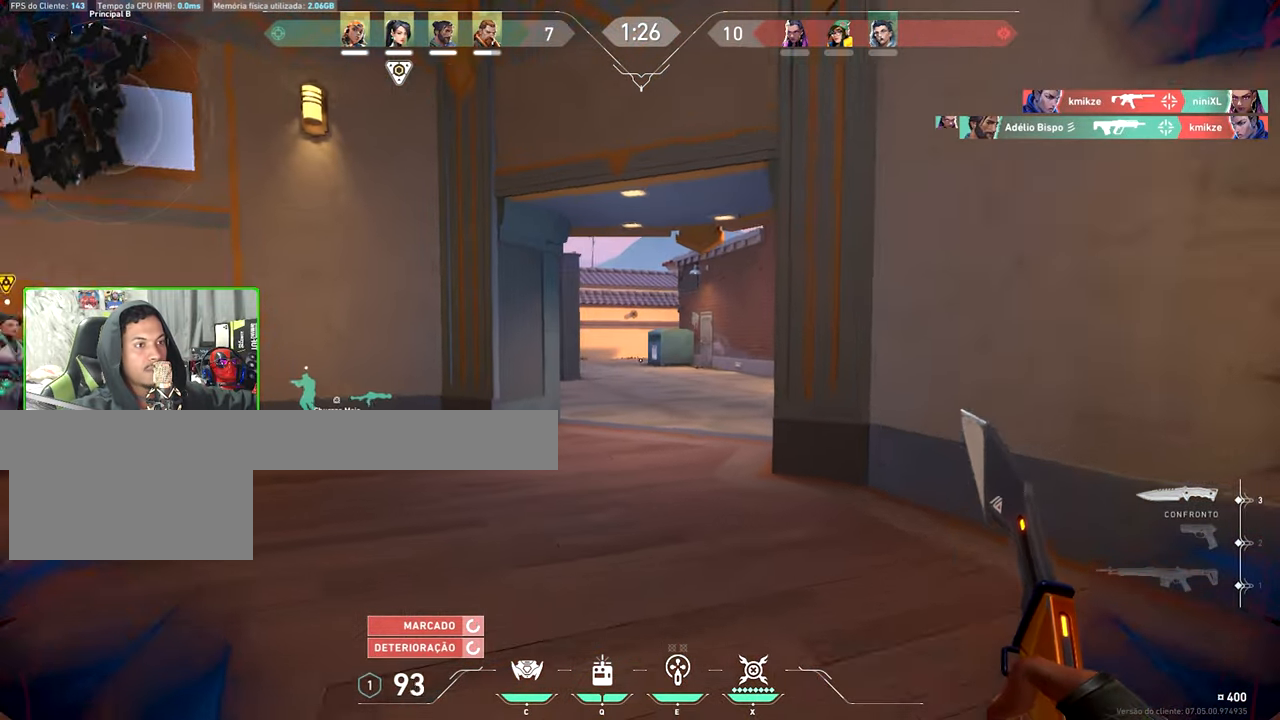
{"keys": ["w"], "mouse": [], "mouse_move": "still", "events": [[83, "a", "up"], [83, "w", "up"], [266, "s", "down"], [500, "s", "up"], [500, "v", "up"], [500, "w", "down"]]}
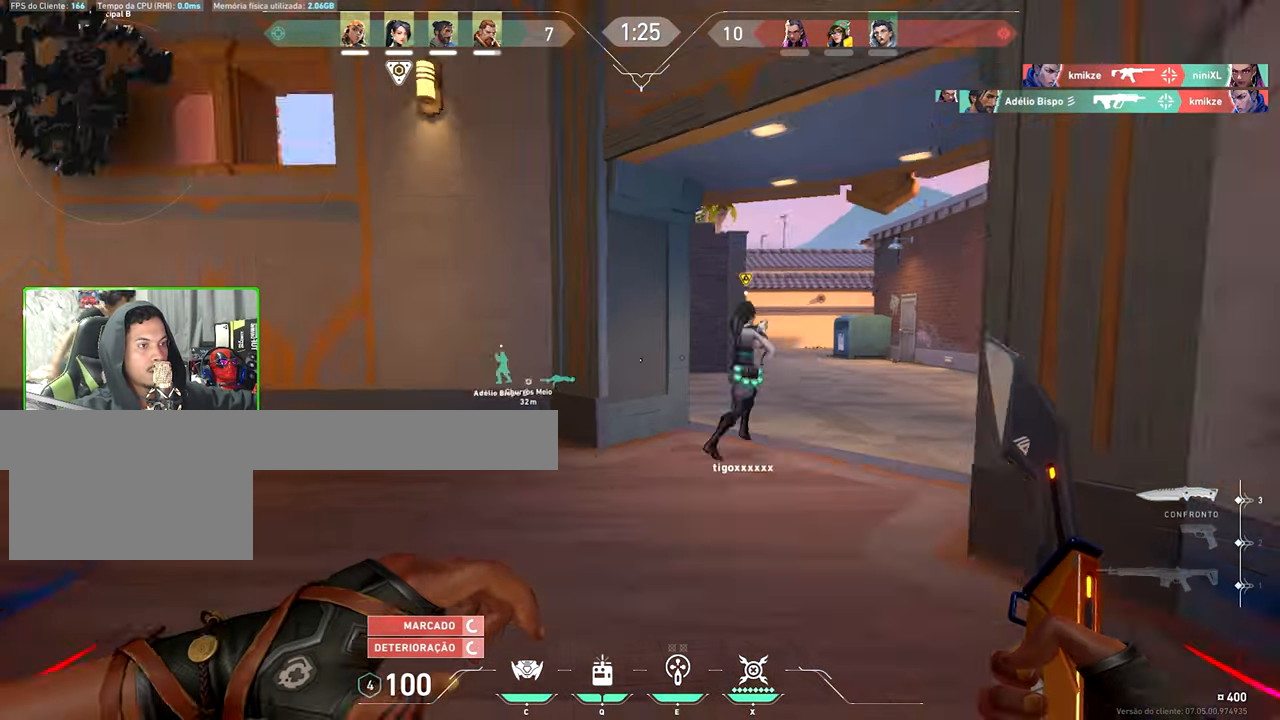
{"keys": ["d", "w"], "mouse": [], "mouse_move": "up", "events": [[333, "d", "down"]]}
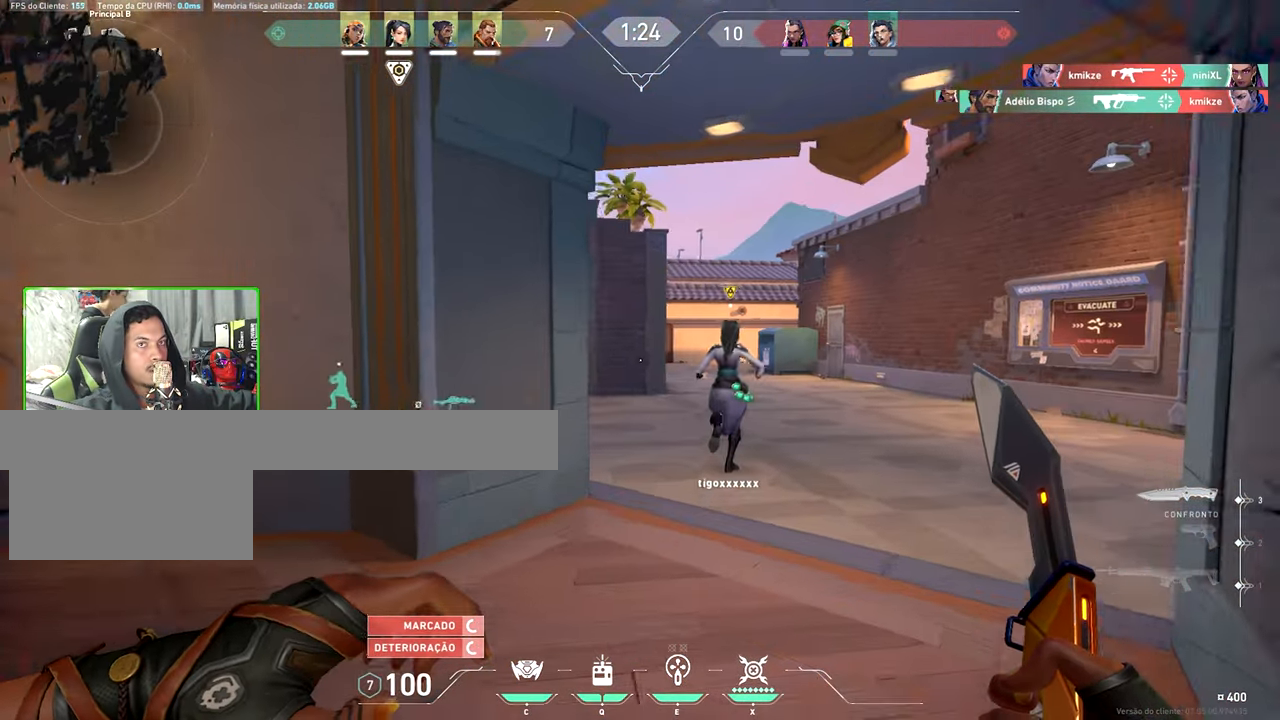
{"keys": ["w"], "mouse": [], "mouse_move": "left", "events": [[66, "d", "up"]]}
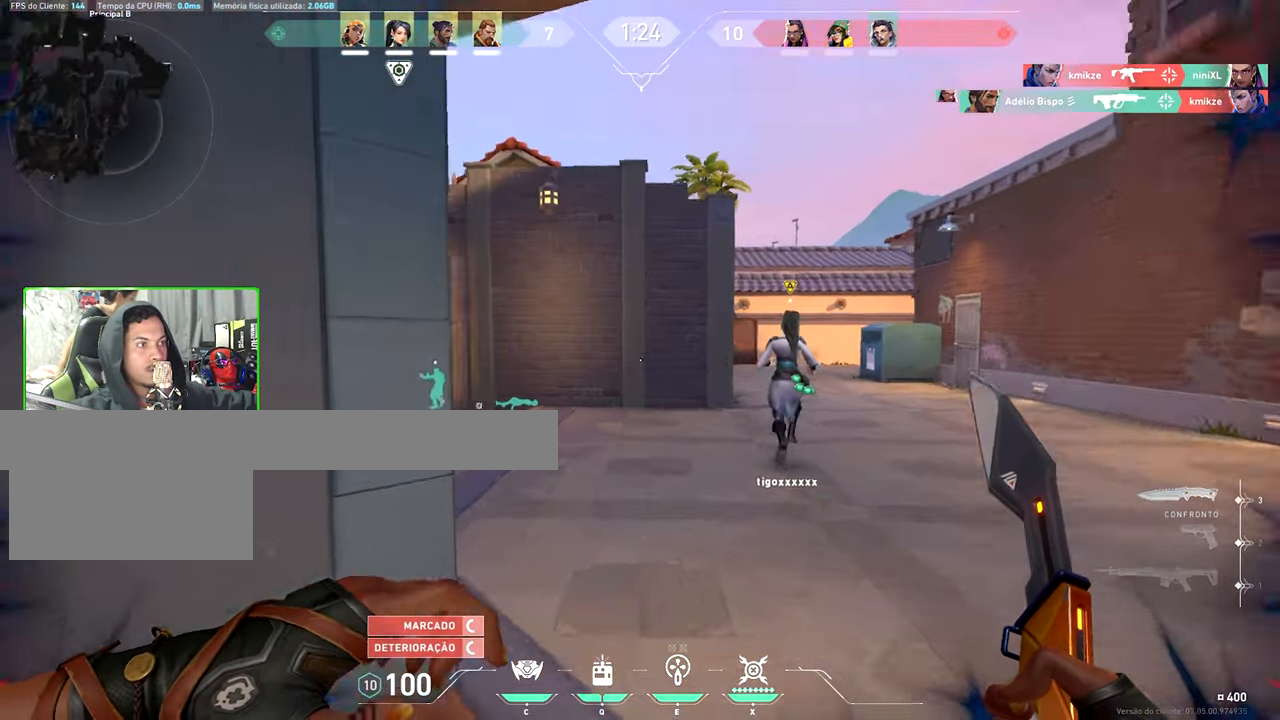
{"keys": ["a", "w"], "mouse": [], "mouse_move": "still", "events": [[133, "d", "down"], [316, "d", "up"], [433, "a", "down"]]}
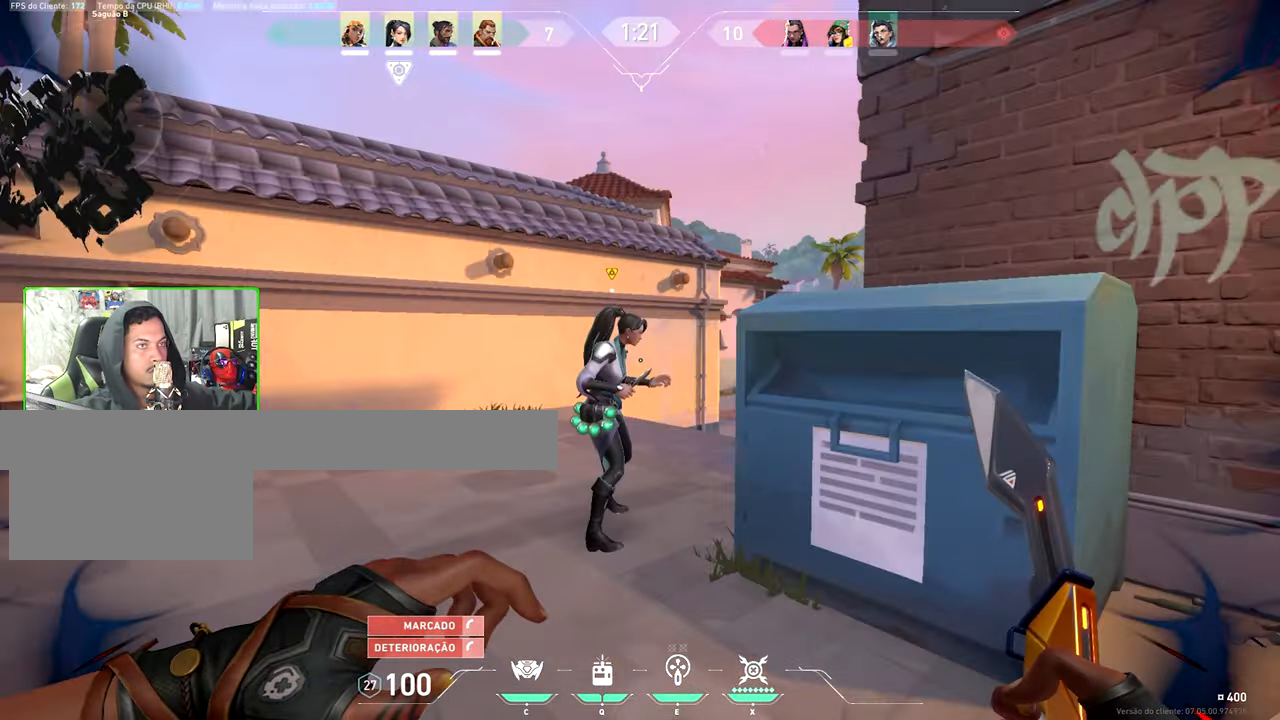
{"keys": ["d", "w"], "mouse": [], "mouse_move": "left", "events": [[83, "a", "up"], [416, "d", "down"], [416, "shift", "down"], [500, "shift", "up"]]}
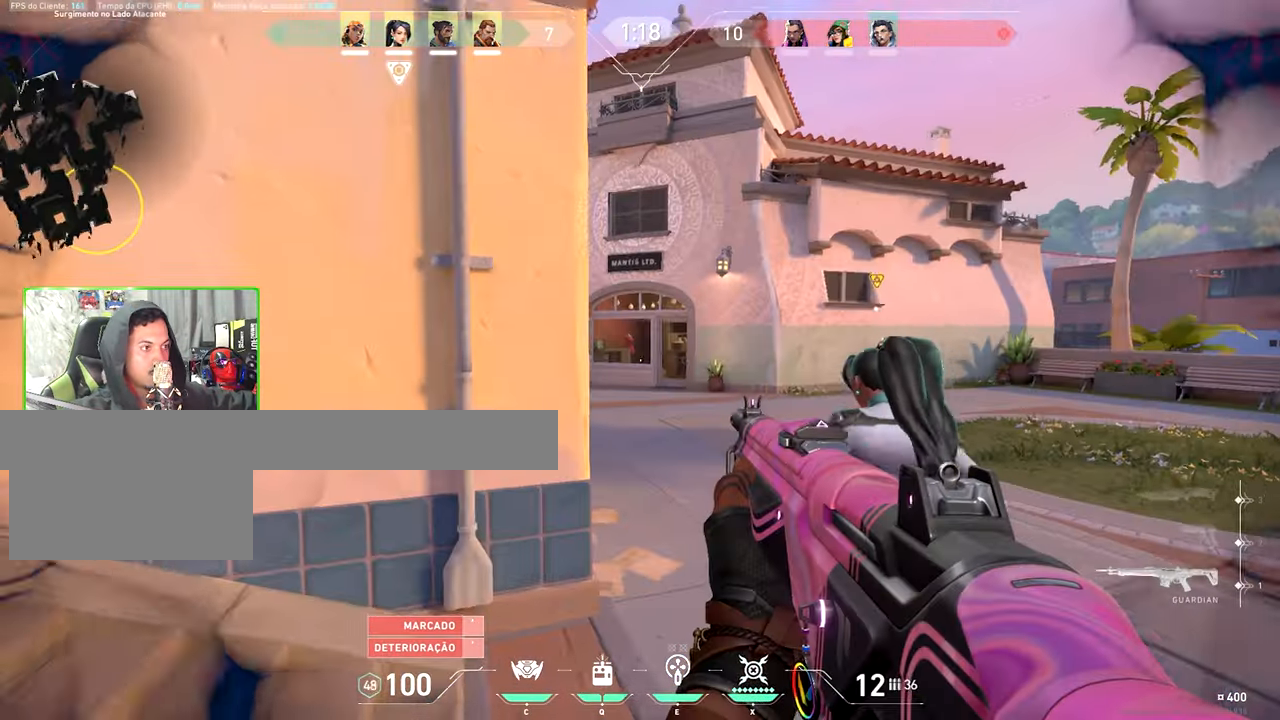
{"keys": ["d", "w"], "mouse": [], "mouse_move": "left", "events": []}
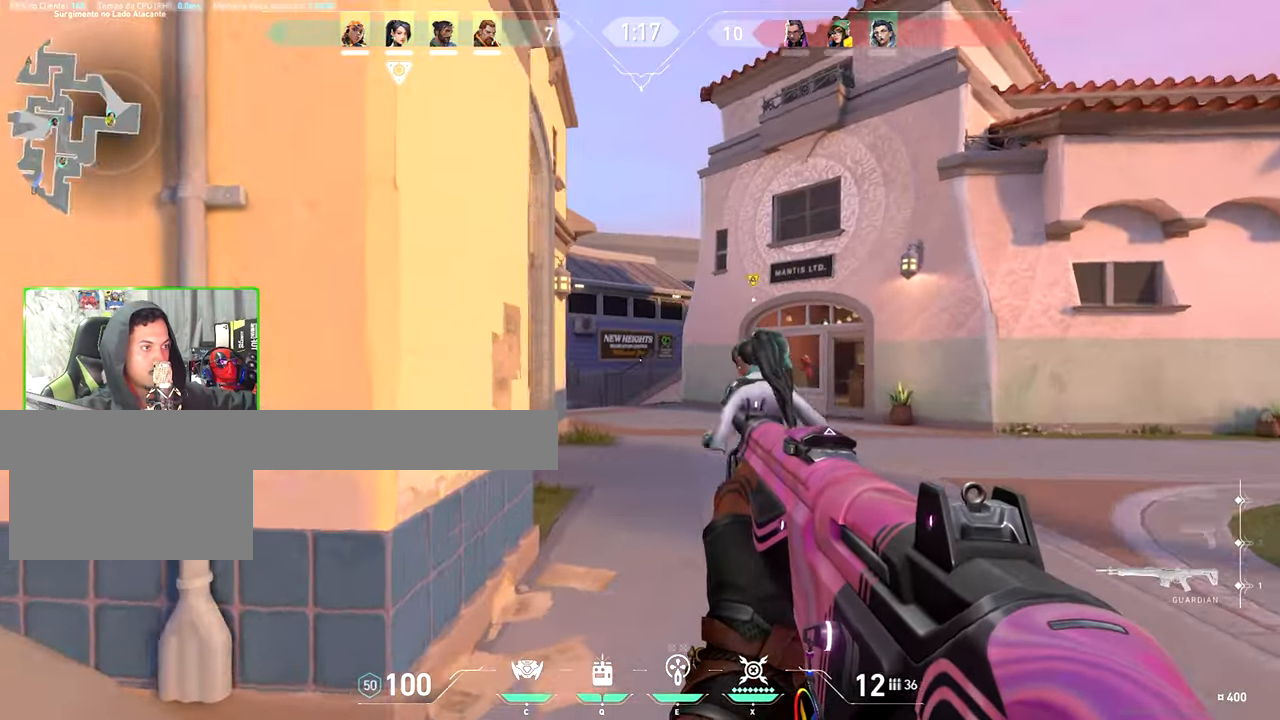
{"keys": ["v", "w"], "mouse": [], "mouse_move": "still", "events": [[100, "shift", "down"], [150, "d", "up"], [250, "shift", "up"], [300, "d", "down"], [500, "d", "up"], [500, "v", "down"]]}
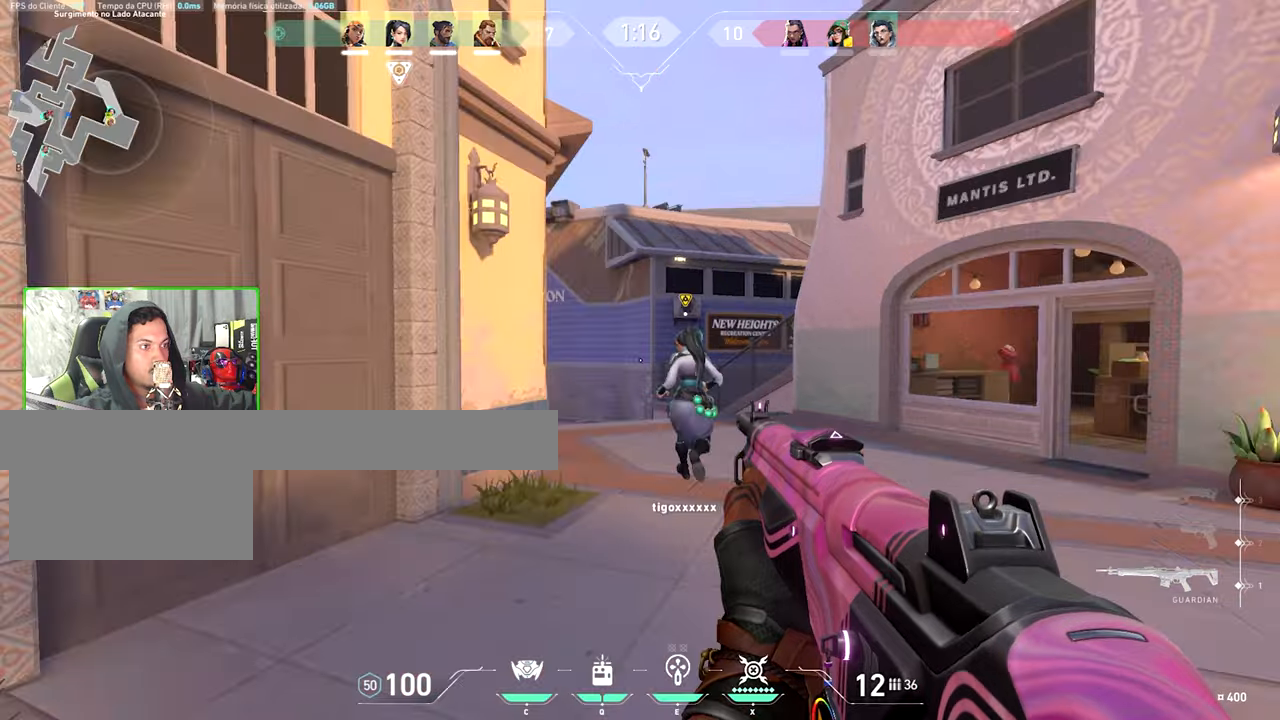
{"keys": ["v", "w"], "mouse": [], "mouse_move": "still", "events": []}
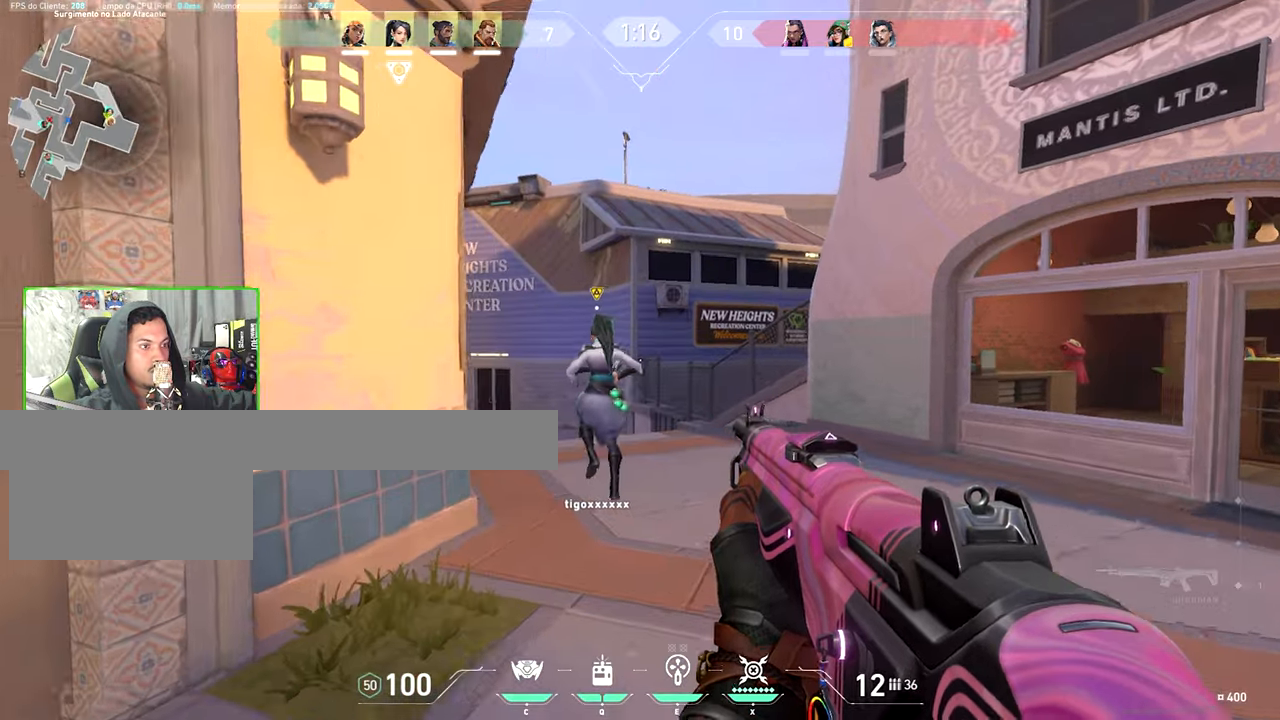
{"keys": ["w"], "mouse": [], "mouse_move": "still", "events": [[117, "v", "up"], [333, "d", "down"], [433, "d", "up"]]}
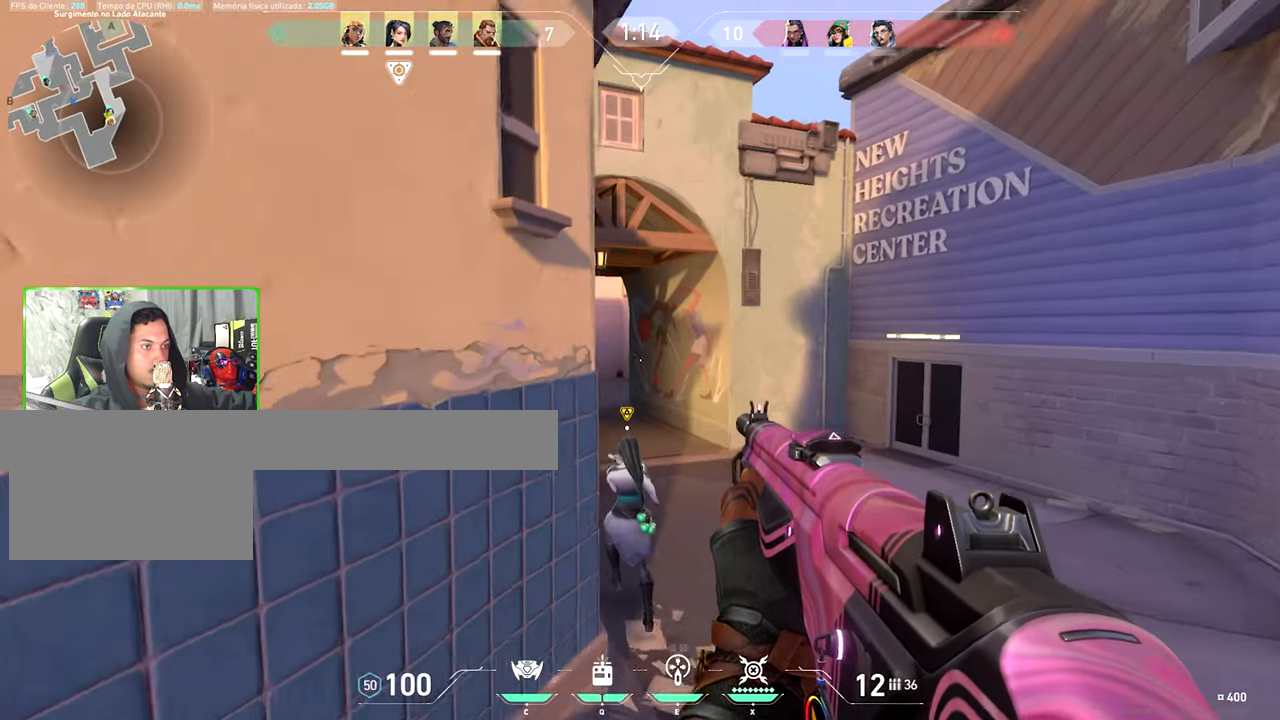
{"keys": ["w"], "mouse": [], "mouse_move": "still", "events": [[117, "d", "down"], [250, "d", "up"]]}
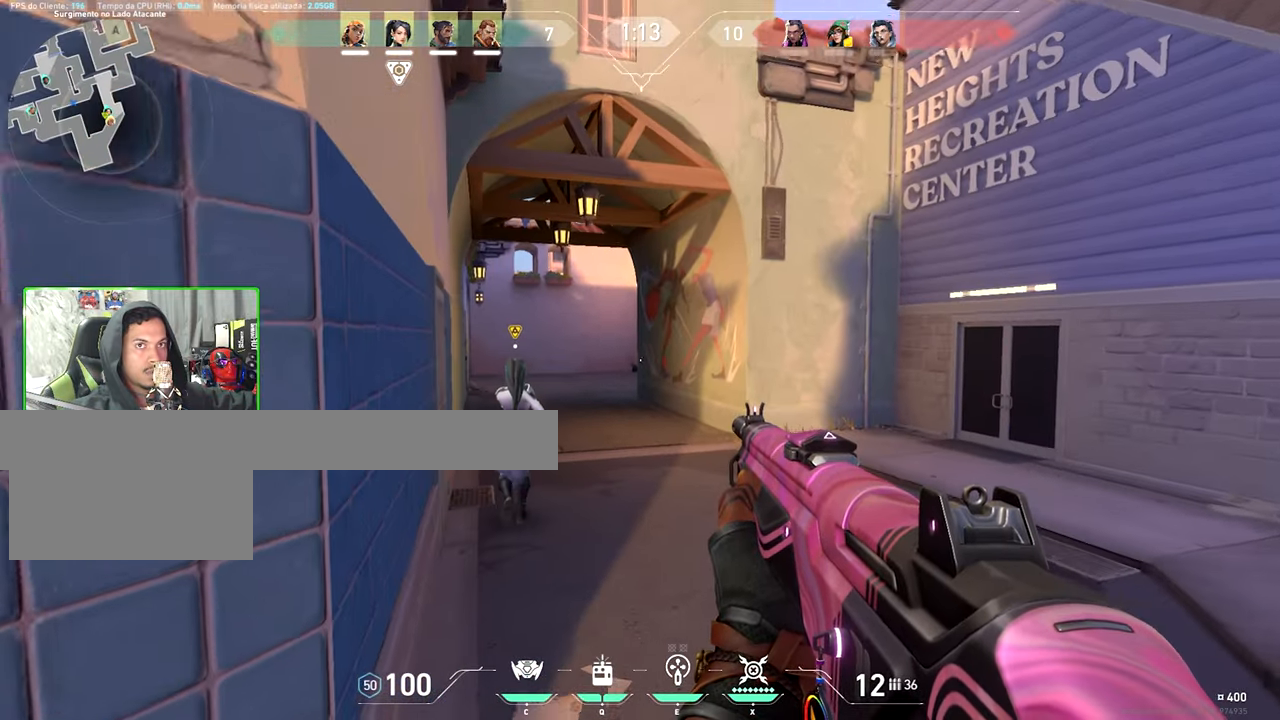
{"keys": ["w"], "mouse": [], "mouse_move": "still", "events": []}
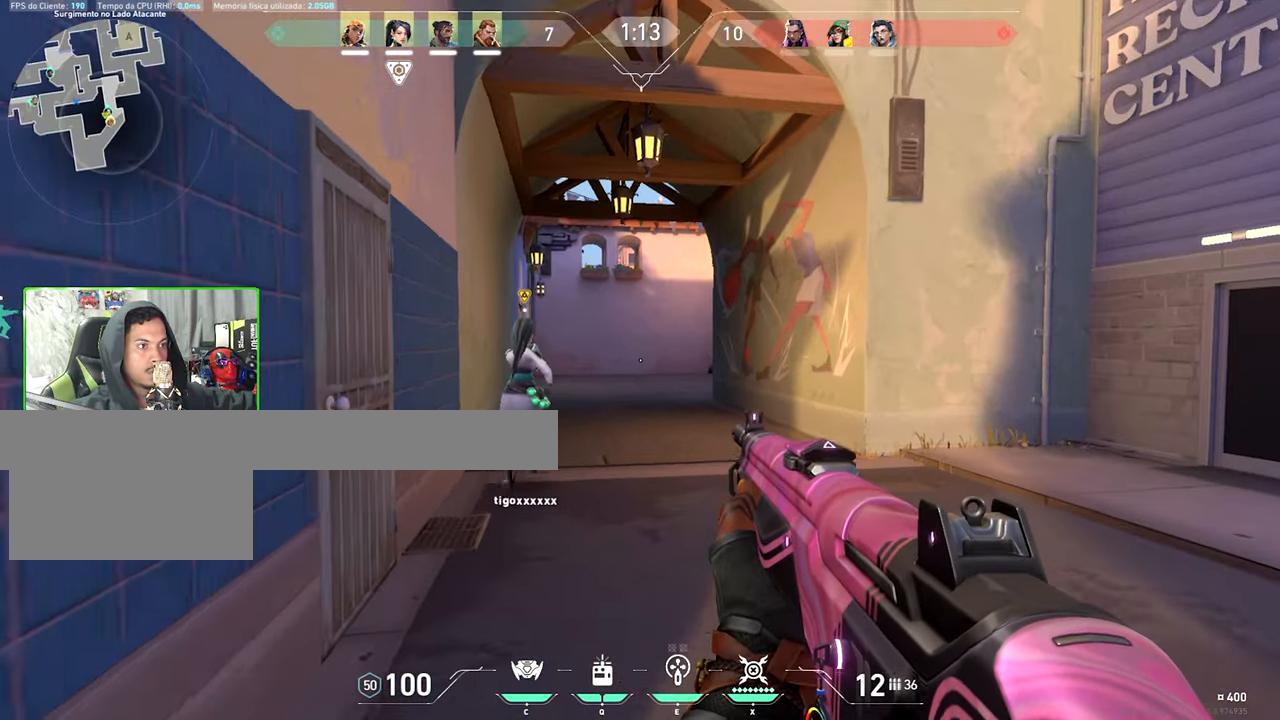
{"keys": ["w"], "mouse": [], "mouse_move": "still", "events": [[50, "shift", "down"], [183, "shift", "up"]]}
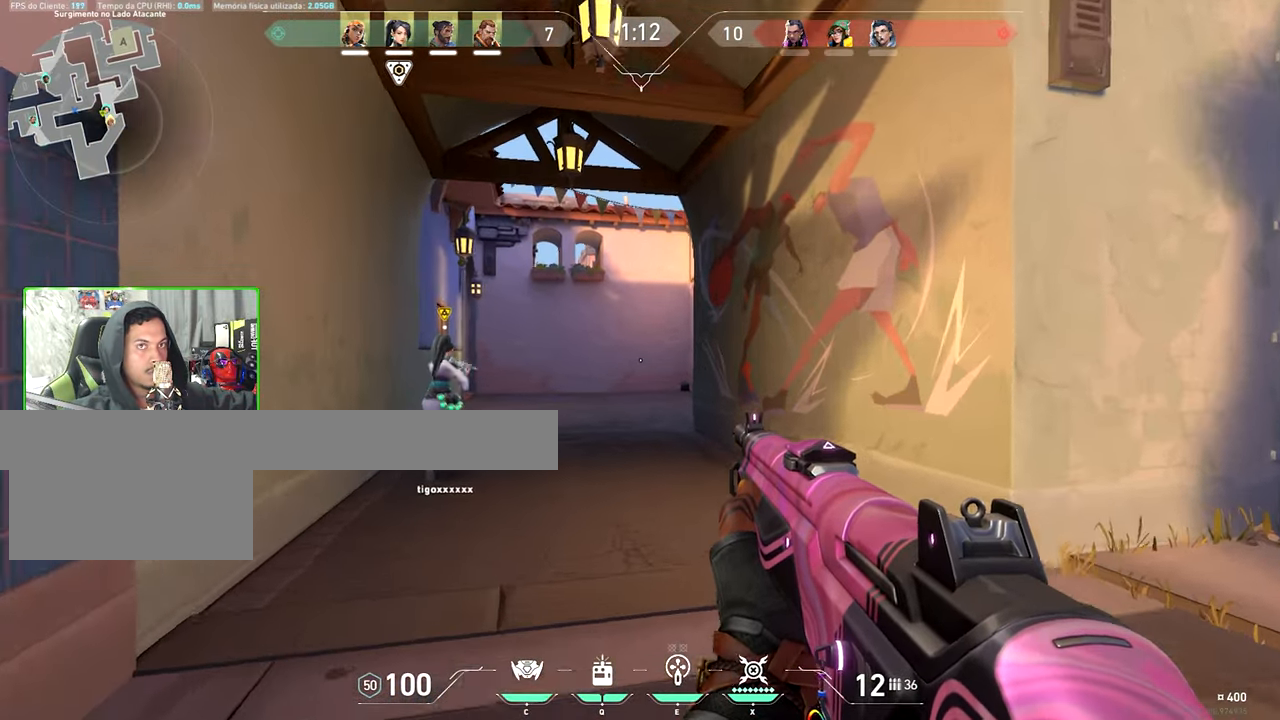
{"keys": ["shift", "w"], "mouse": [], "mouse_move": "still", "events": [[483, "shift", "down"]]}
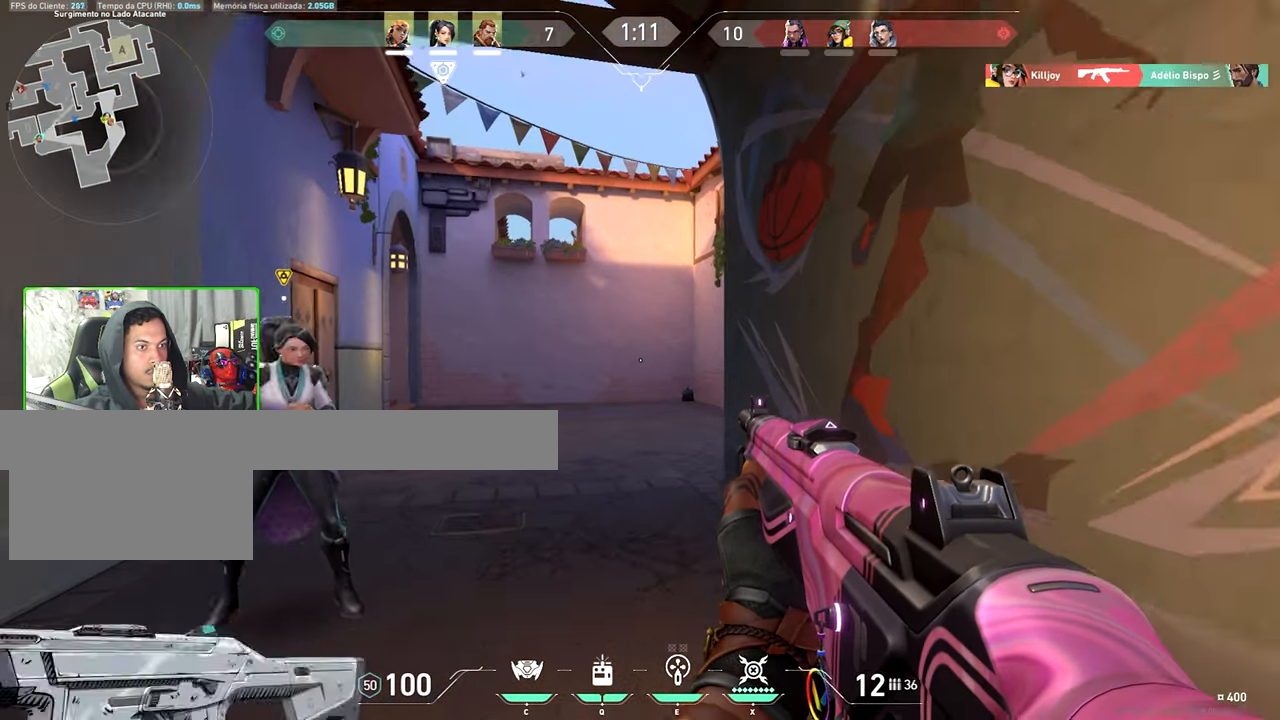
{"keys": ["a", "shift", "w"], "mouse": [], "mouse_move": "still", "events": [[400, "a", "down"]]}
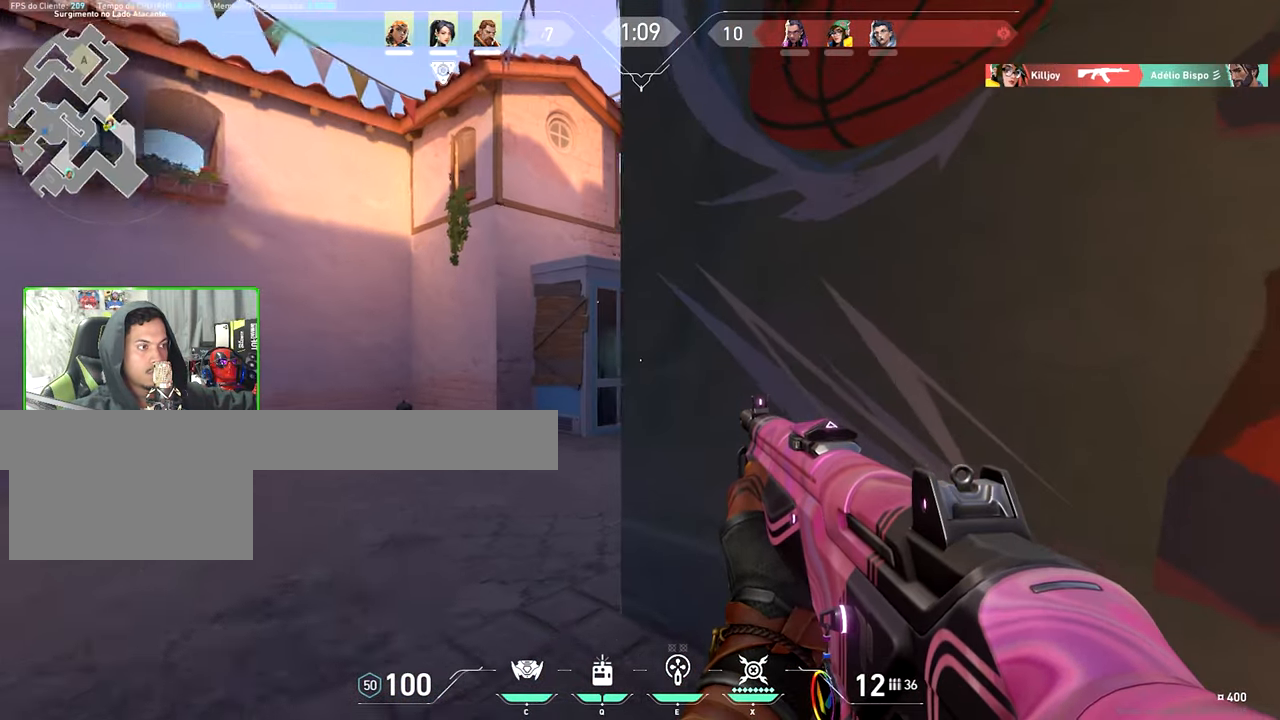
{"keys": ["shift", "v", "w"], "mouse": [], "mouse_move": "left", "events": [[83, "a", "up"], [133, "a", "down"], [233, "a", "up"], [233, "d", "down"], [317, "d", "up"], [500, "v", "down"]]}
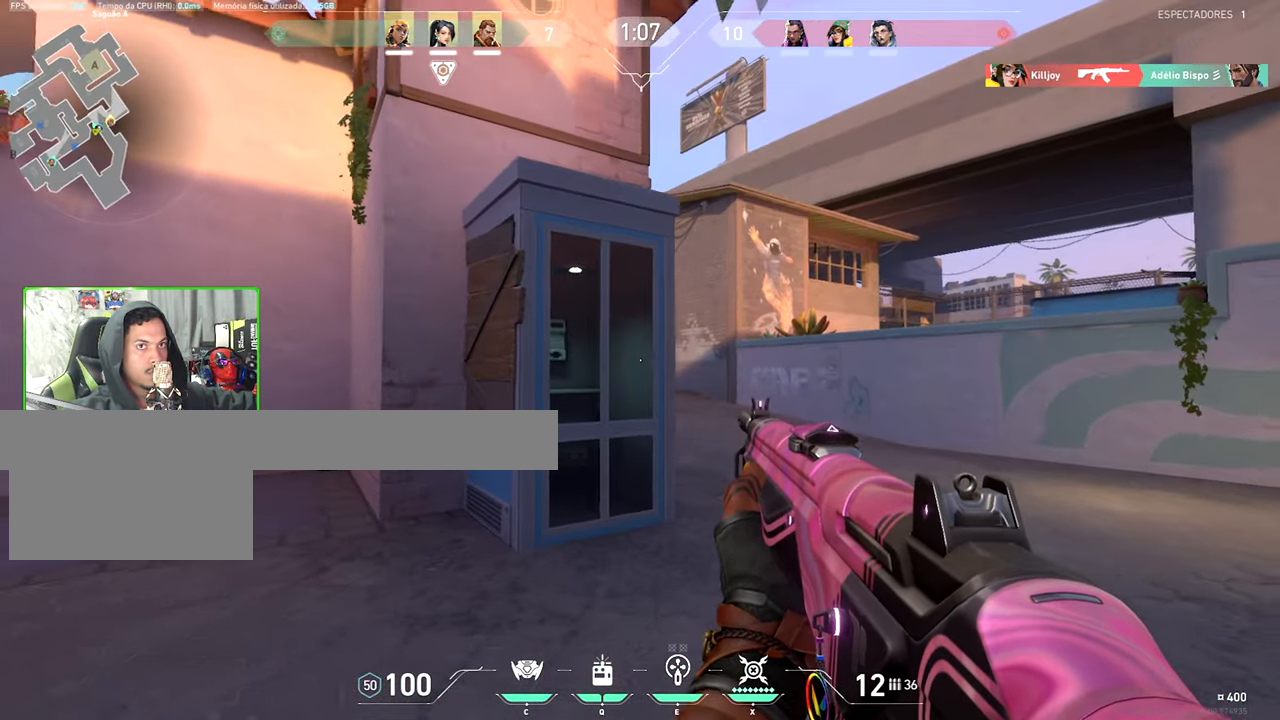
{"keys": ["shift", "v"], "mouse": [], "mouse_move": "still", "events": [[333, "w", "up"]]}